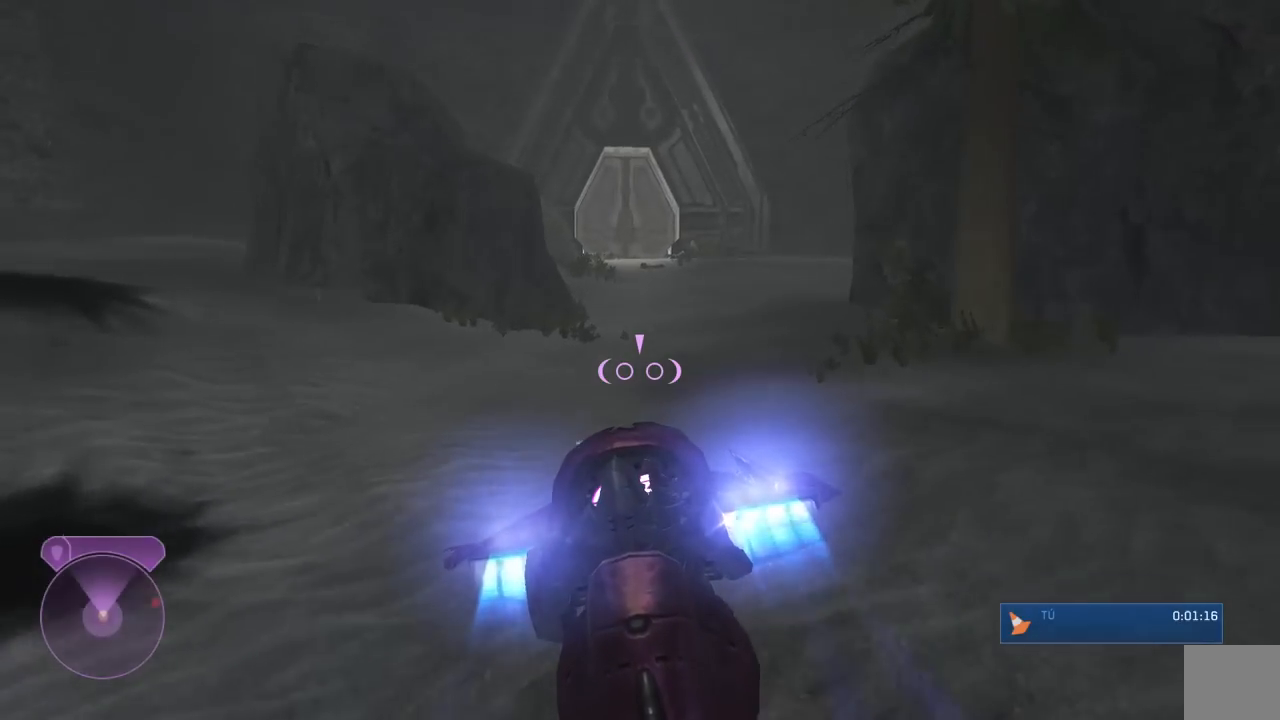
Gameplay with a controller (Xbox layout); each line is a JSON object with the inputs held at the frame after it. "events" lists button and stick changes between this image and that frame as [ms after this image, input, new state], when the widget could be followed in between.
{"buttons": ["L2"], "left_stick": "center", "right_stick": "center", "events": []}
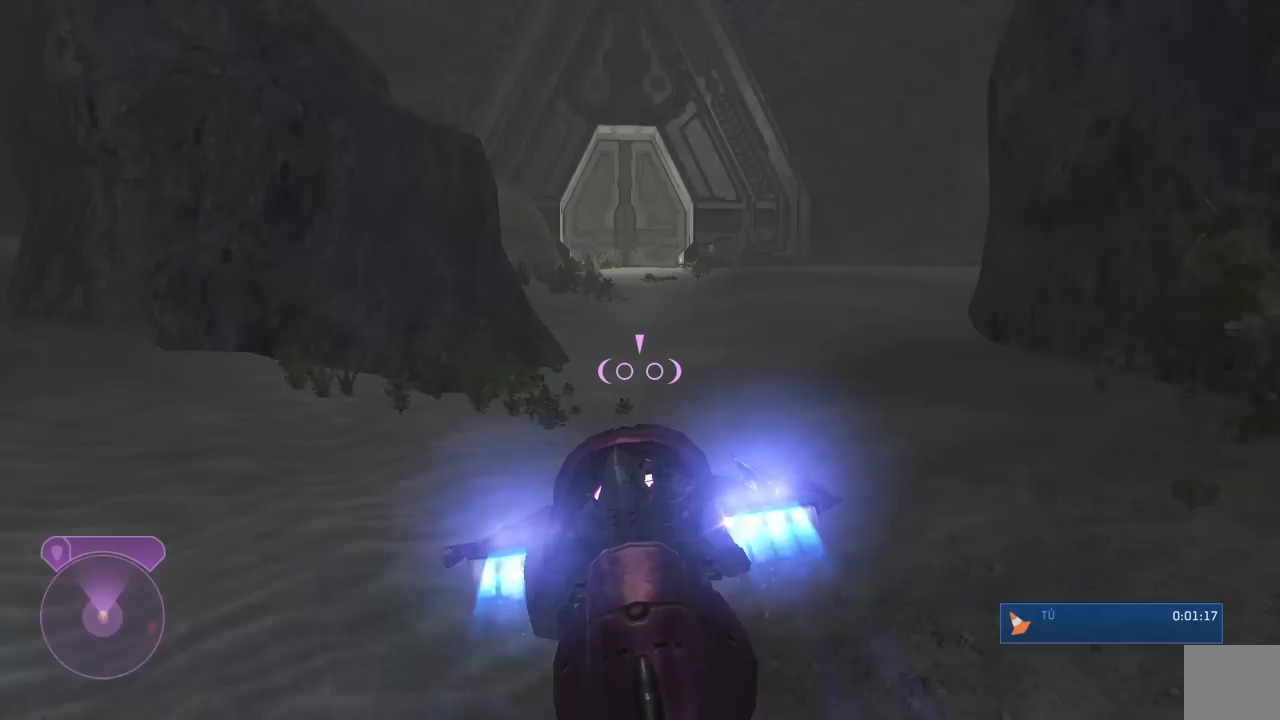
{"buttons": ["L2"], "left_stick": "center", "right_stick": "center", "events": [[117, "right_stick", "left"], [350, "right_stick", "center"]]}
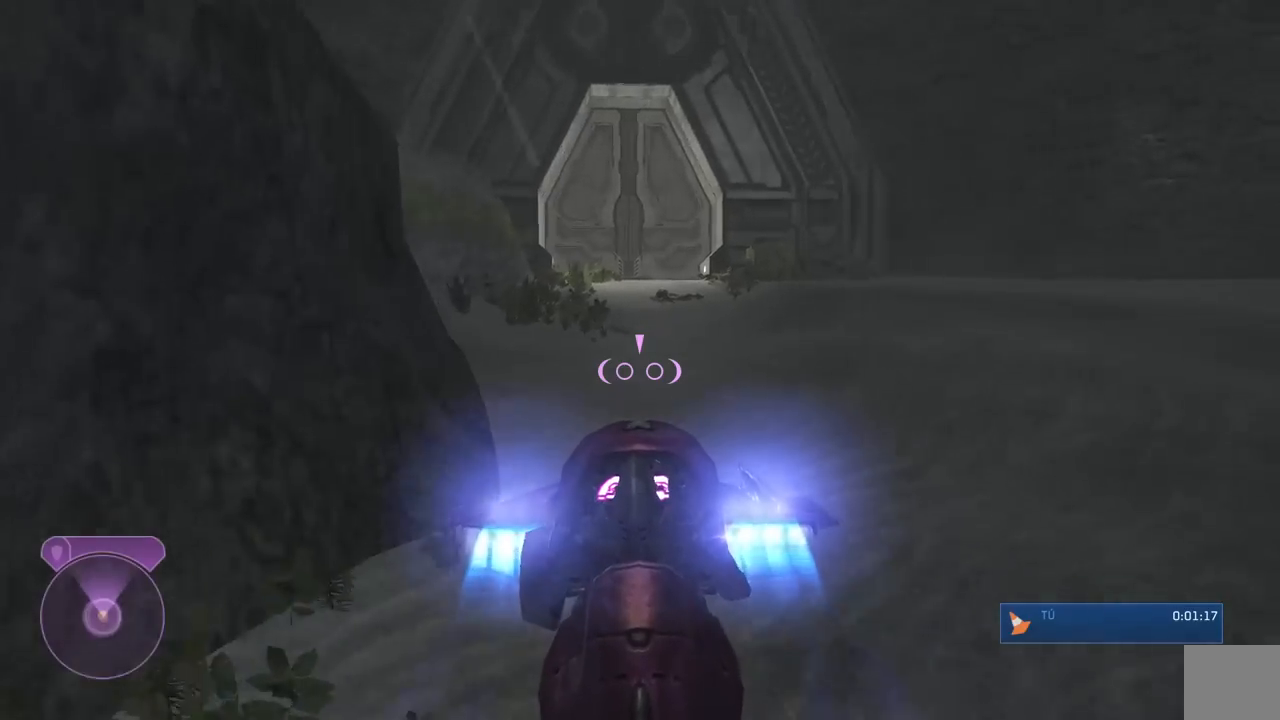
{"buttons": ["L2"], "left_stick": "center", "right_stick": "down", "events": [[117, "right_stick", "down-left"], [217, "right_stick", "down"]]}
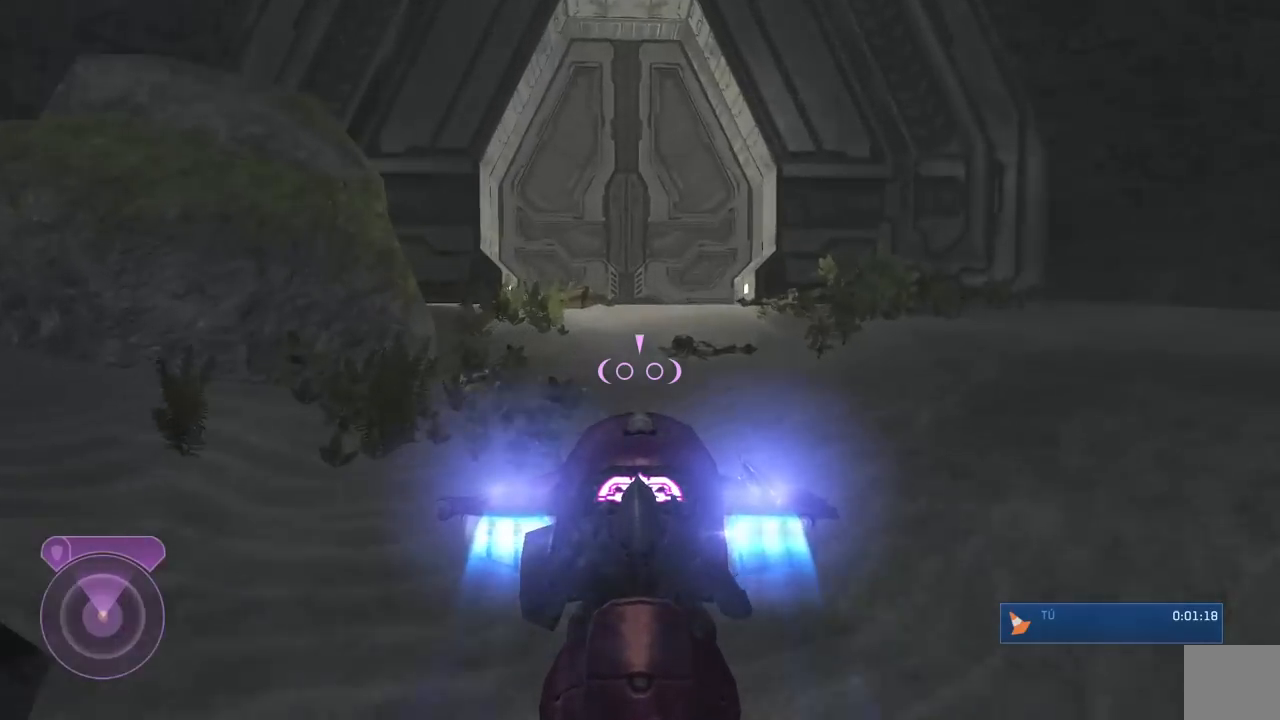
{"buttons": [], "left_stick": "center", "right_stick": "down", "events": [[350, "L2", "up"]]}
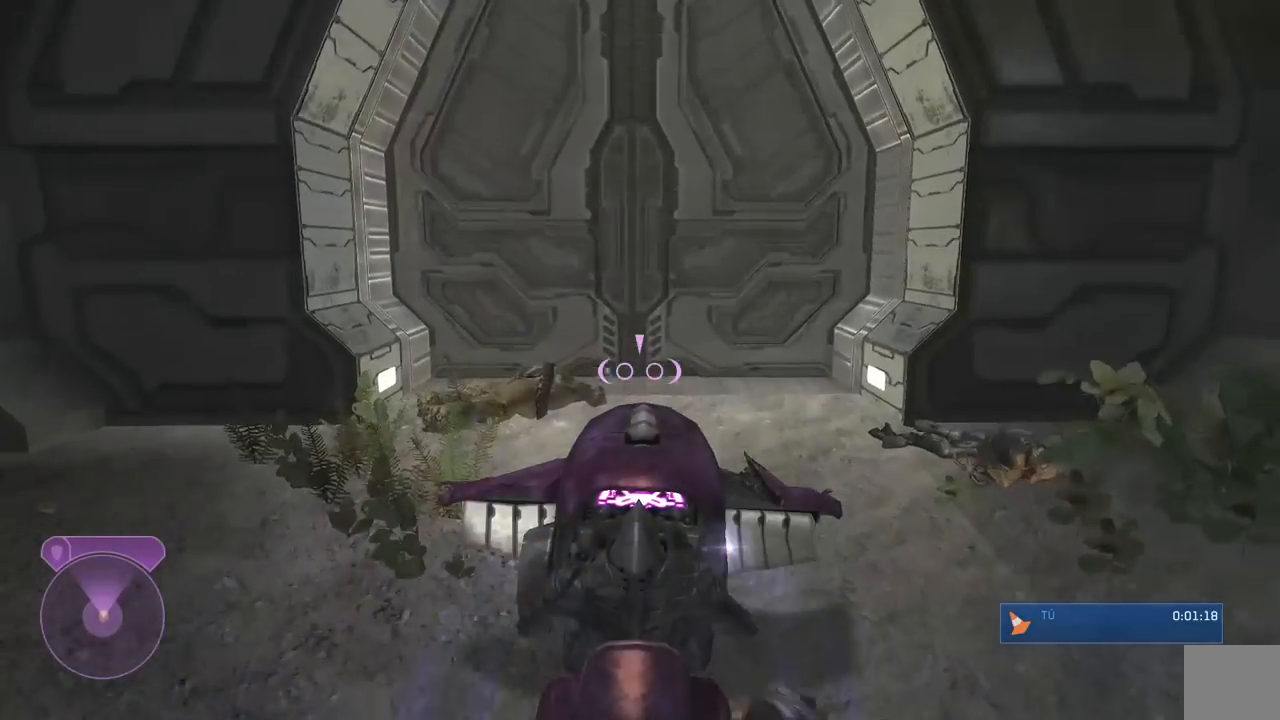
{"buttons": [], "left_stick": "center", "right_stick": "down", "events": []}
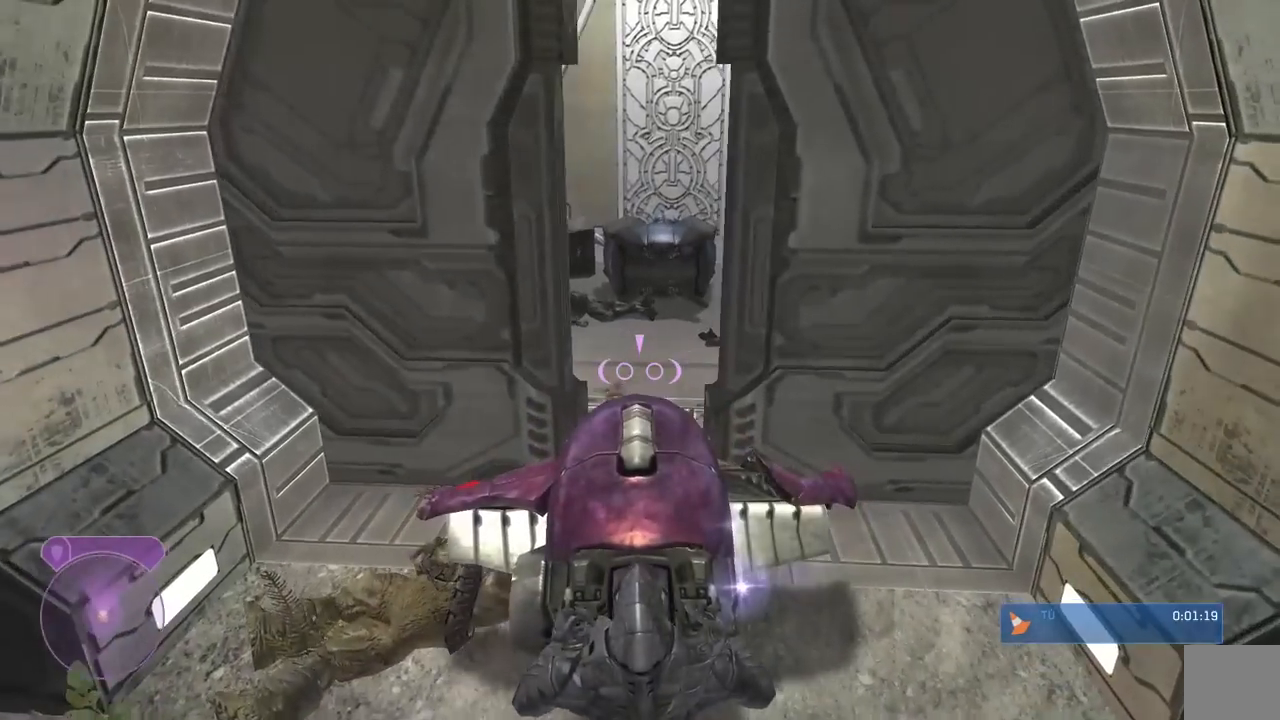
{"buttons": [], "left_stick": "up-left", "right_stick": "right", "events": [[117, "left_stick", "up-left"], [117, "right_stick", "right"]]}
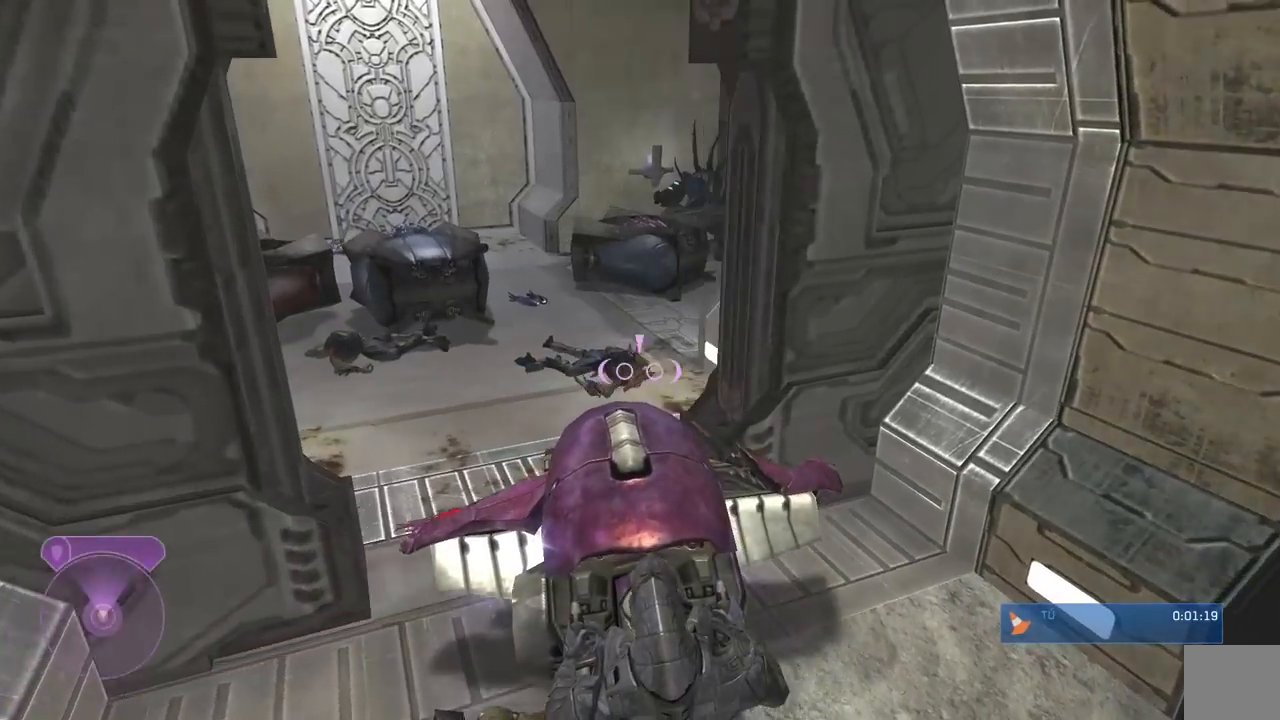
{"buttons": [], "left_stick": "up", "right_stick": "right", "events": [[383, "left_stick", "up"]]}
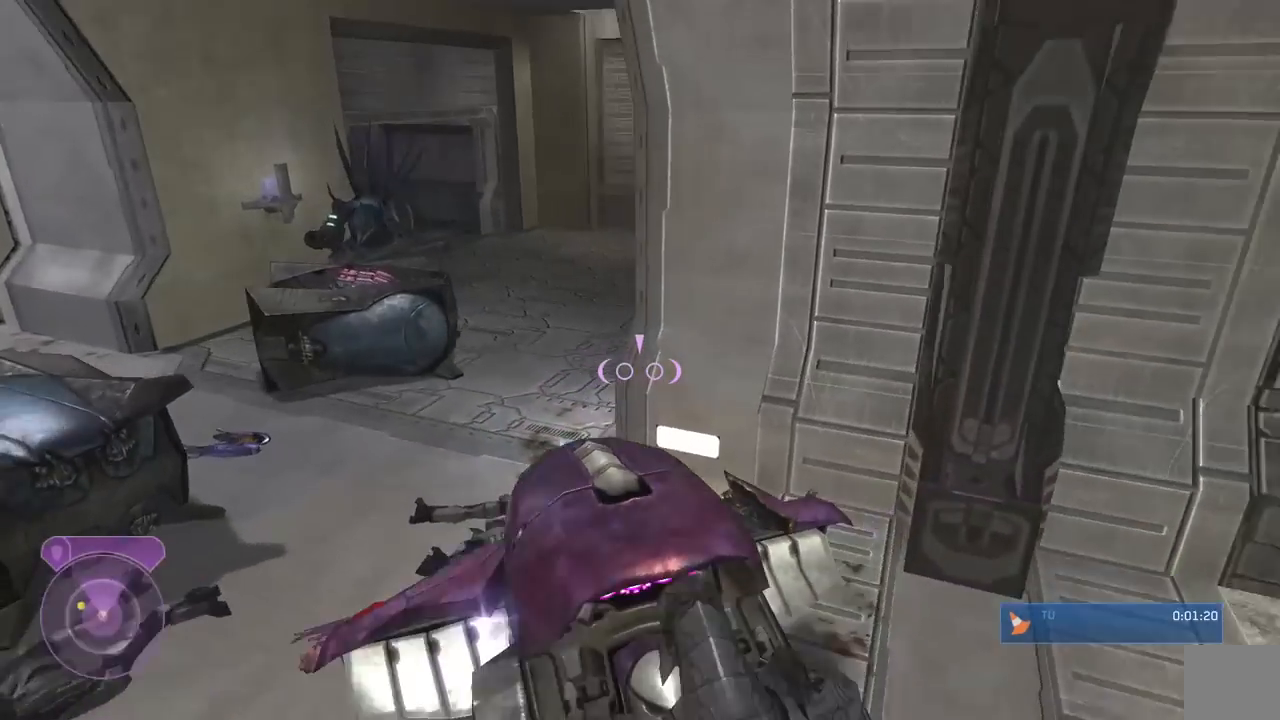
{"buttons": [], "left_stick": "up-right", "right_stick": "left", "events": [[150, "right_stick", "center"], [217, "L2", "down"], [250, "left_stick", "up-right"], [300, "right_stick", "left"], [467, "L2", "up"]]}
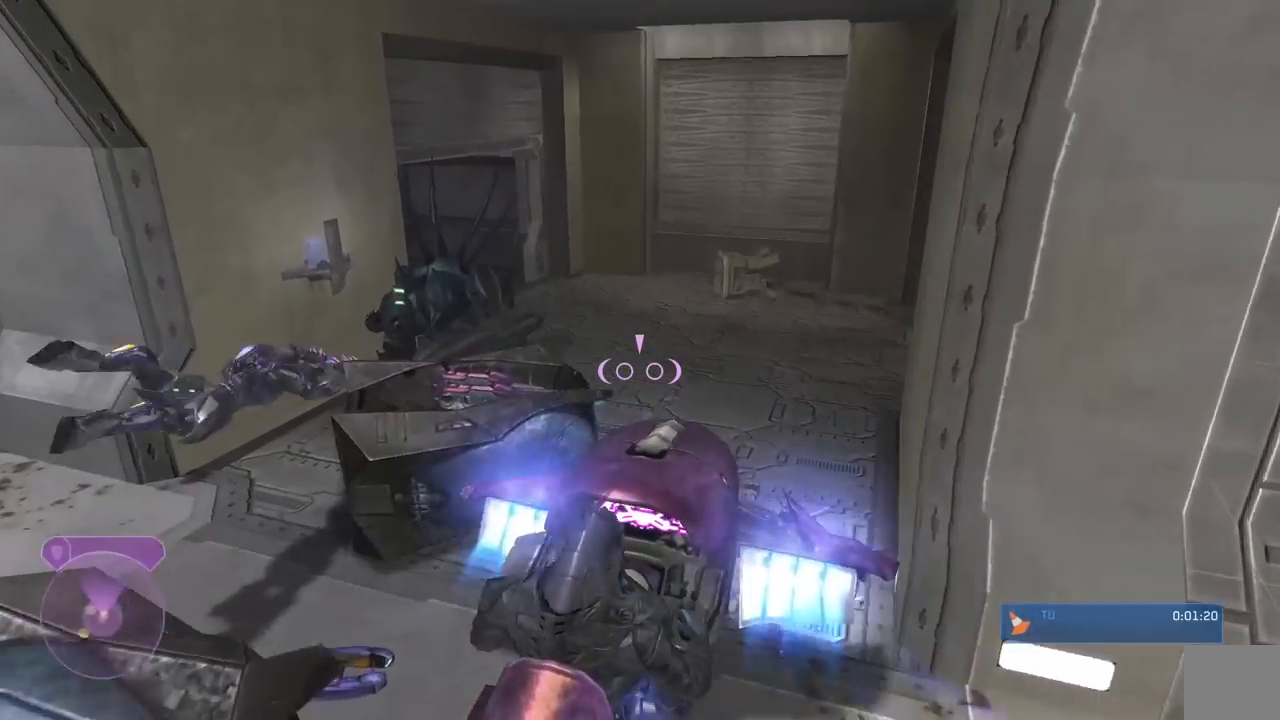
{"buttons": [], "left_stick": "up-right", "right_stick": "left", "events": []}
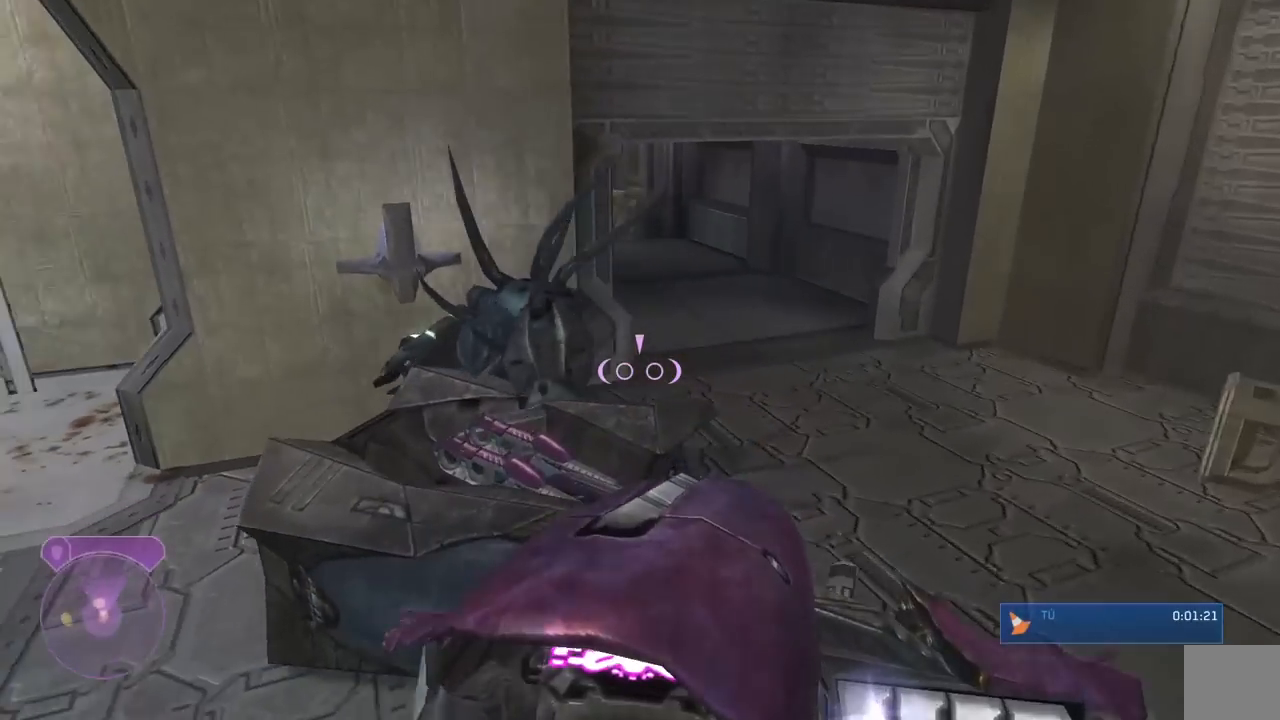
{"buttons": ["L2"], "left_stick": "up-right", "right_stick": "left", "events": [[367, "L2", "down"]]}
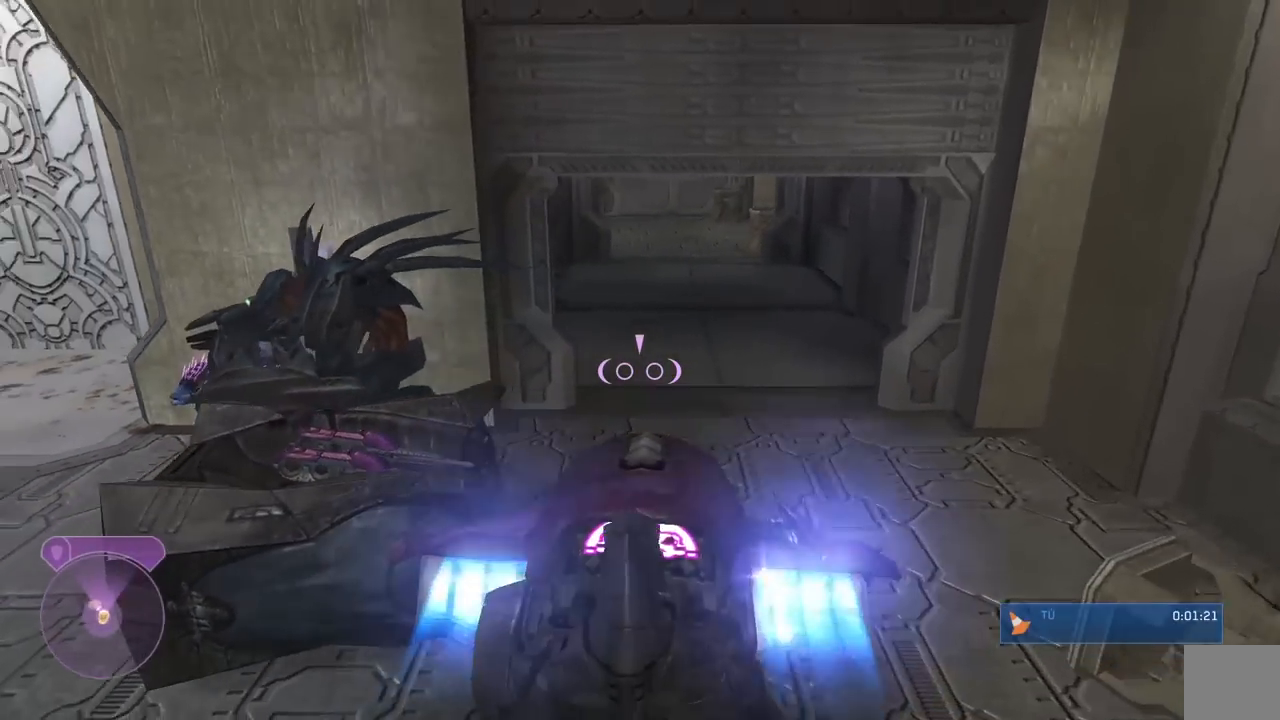
{"buttons": [], "left_stick": "up-right", "right_stick": "left", "events": [[167, "right_stick", "up-left"], [300, "right_stick", "left"], [500, "L2", "up"]]}
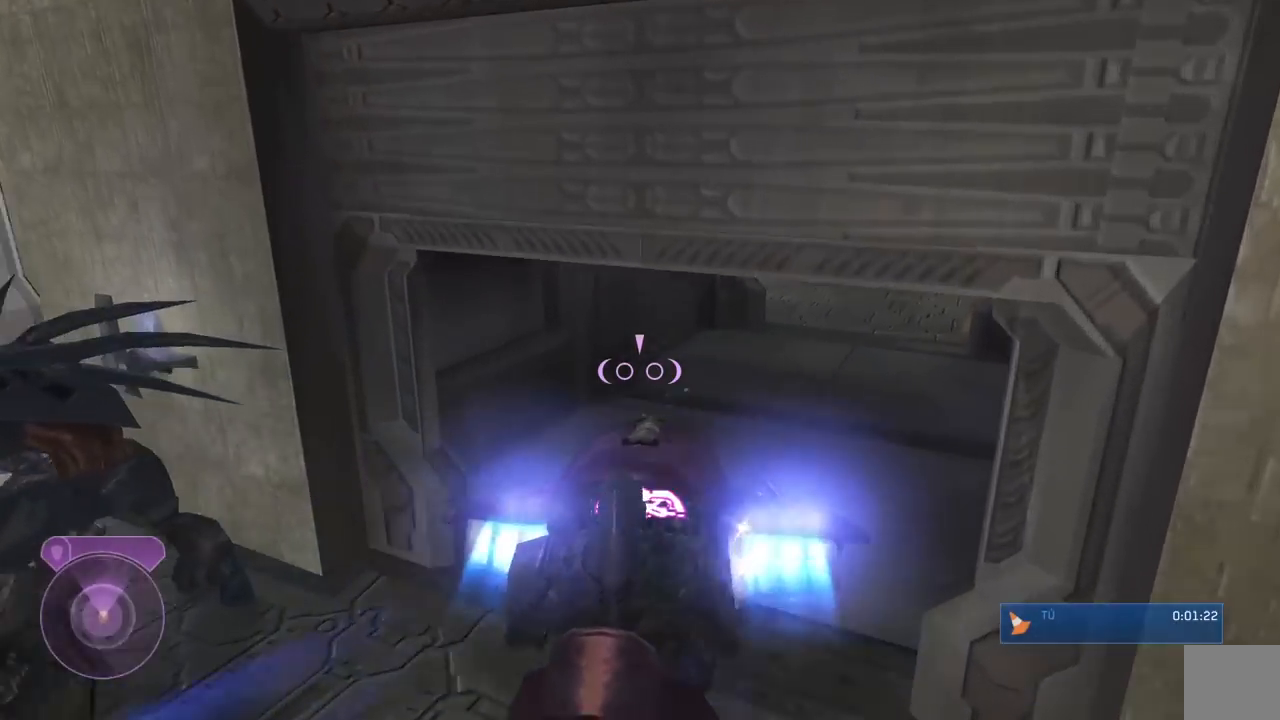
{"buttons": [], "left_stick": "up-right", "right_stick": "left", "events": []}
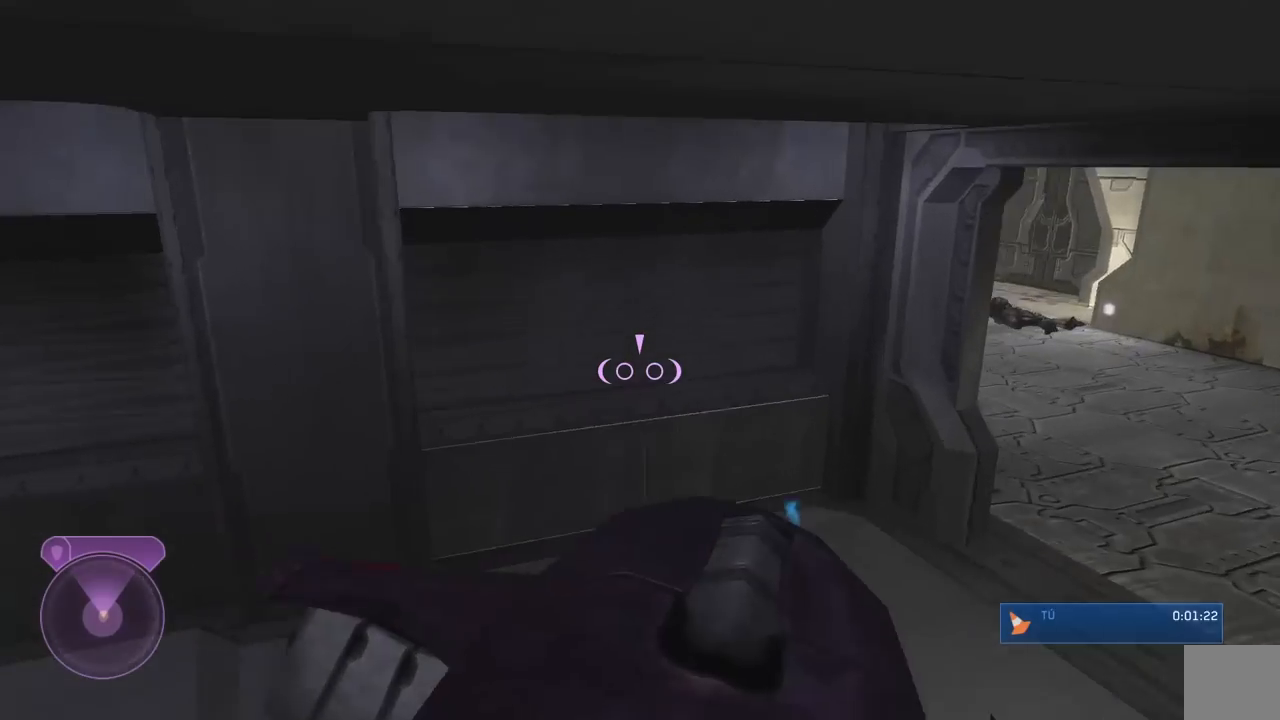
{"buttons": ["L2"], "left_stick": "up", "right_stick": "center", "events": [[233, "right_stick", "center"], [300, "L2", "down"], [333, "left_stick", "up"]]}
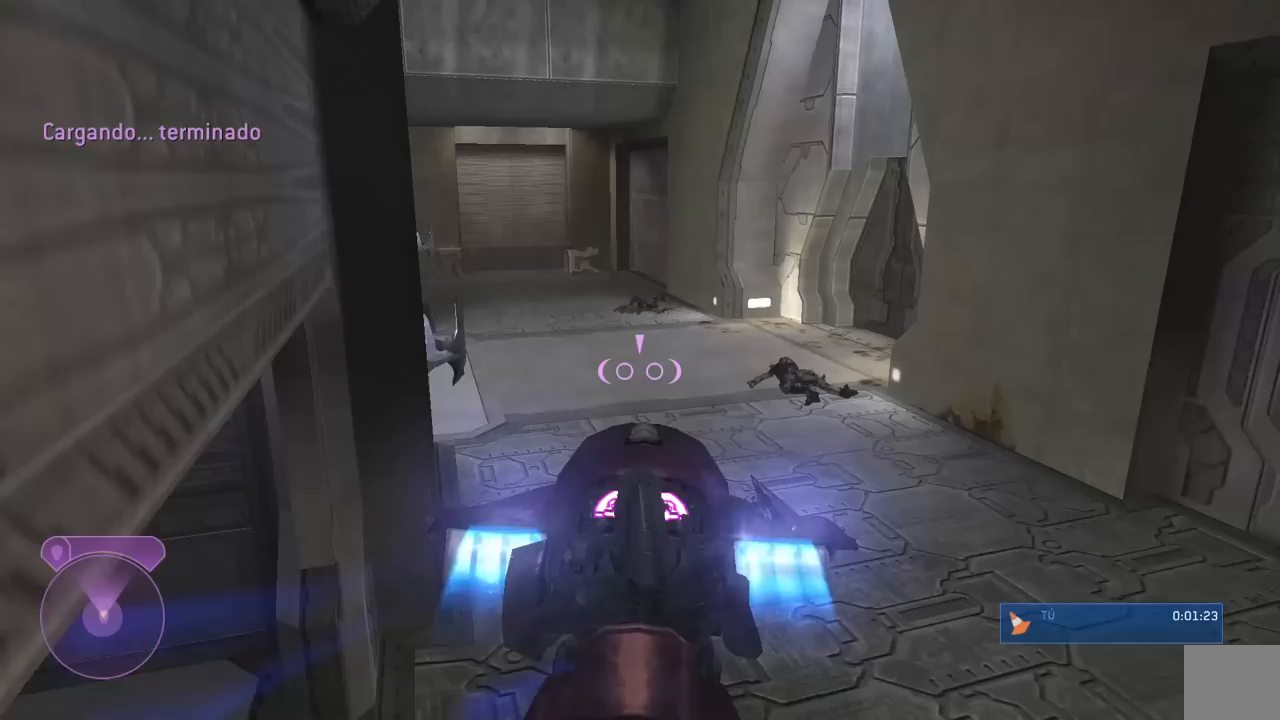
{"buttons": [], "left_stick": "center", "right_stick": "right", "events": [[100, "L2", "up"], [100, "right_stick", "right"], [267, "left_stick", "center"]]}
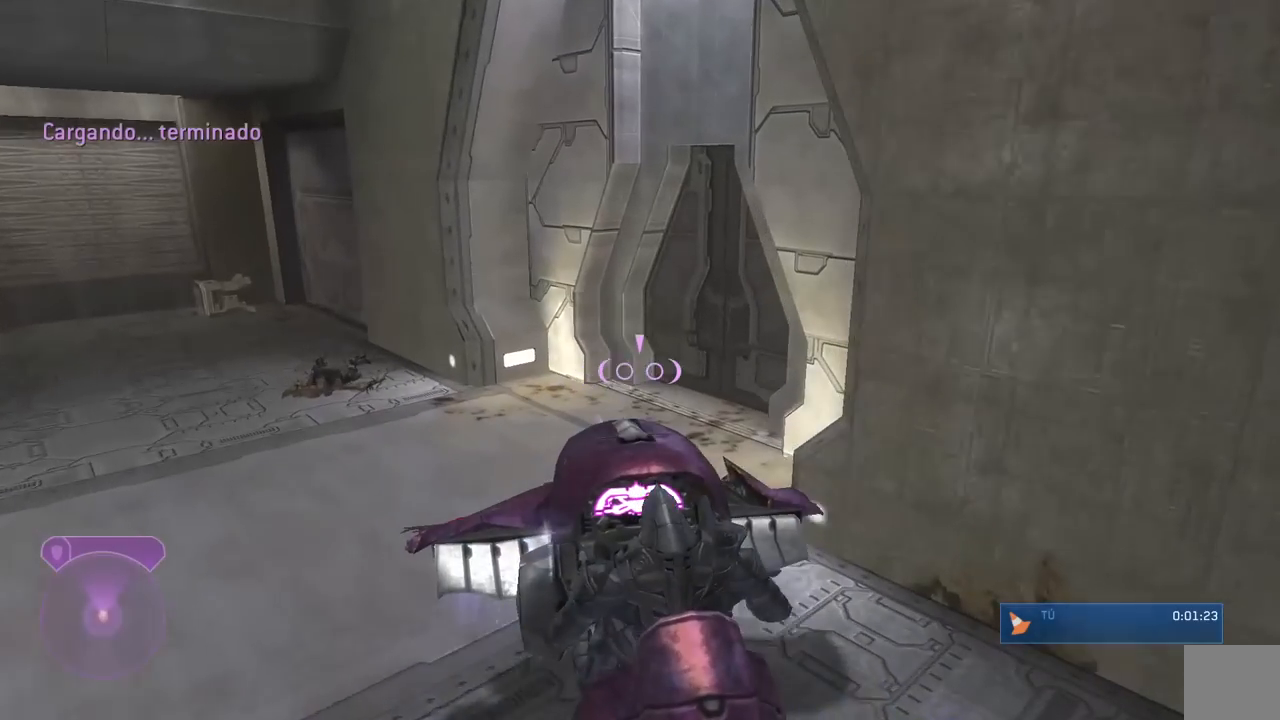
{"buttons": [], "left_stick": "up-right", "right_stick": "right", "events": [[150, "left_stick", "up-left"], [317, "left_stick", "up-right"]]}
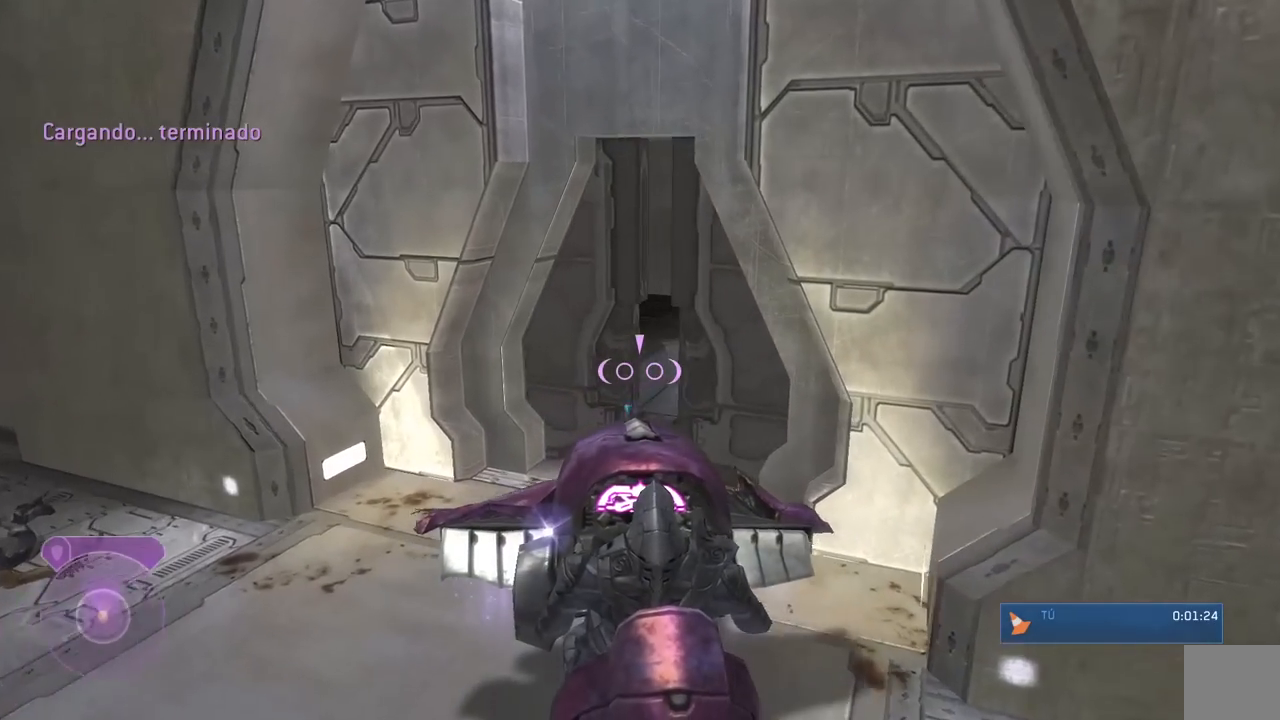
{"buttons": [], "left_stick": "up", "right_stick": "right", "events": [[300, "left_stick", "up"]]}
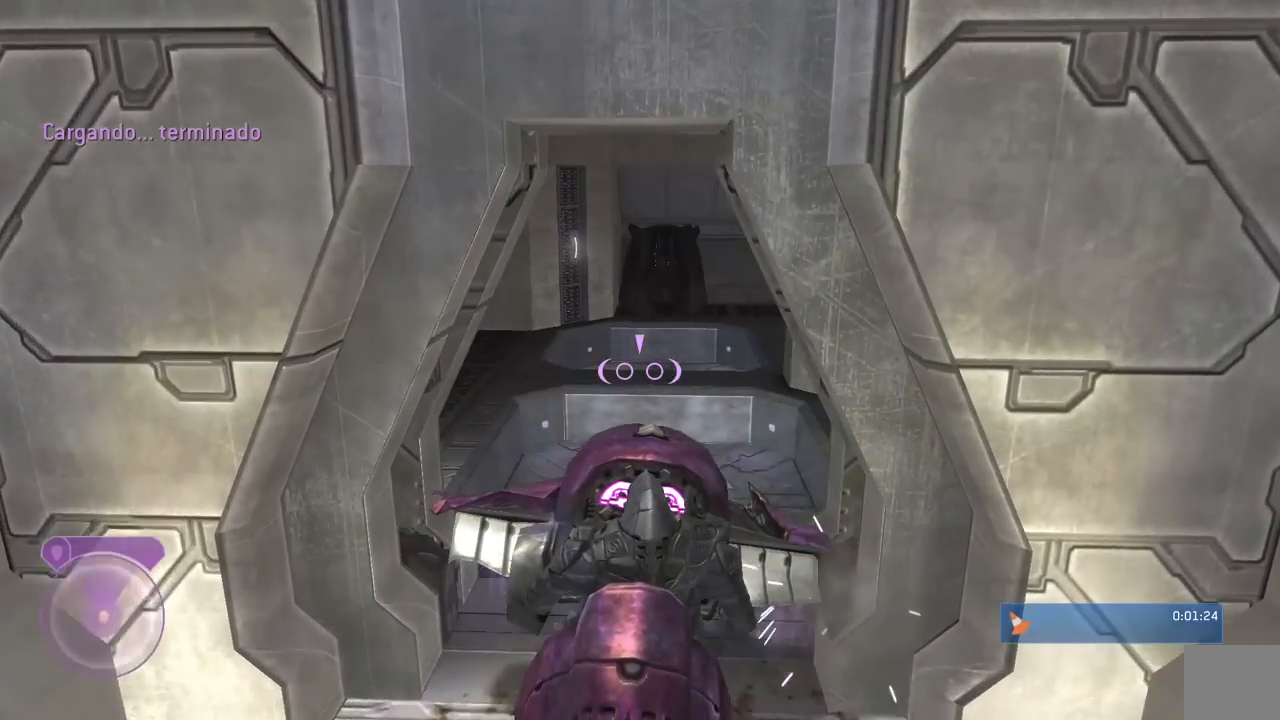
{"buttons": [], "left_stick": "up-left", "right_stick": "right", "events": [[400, "left_stick", "up-left"]]}
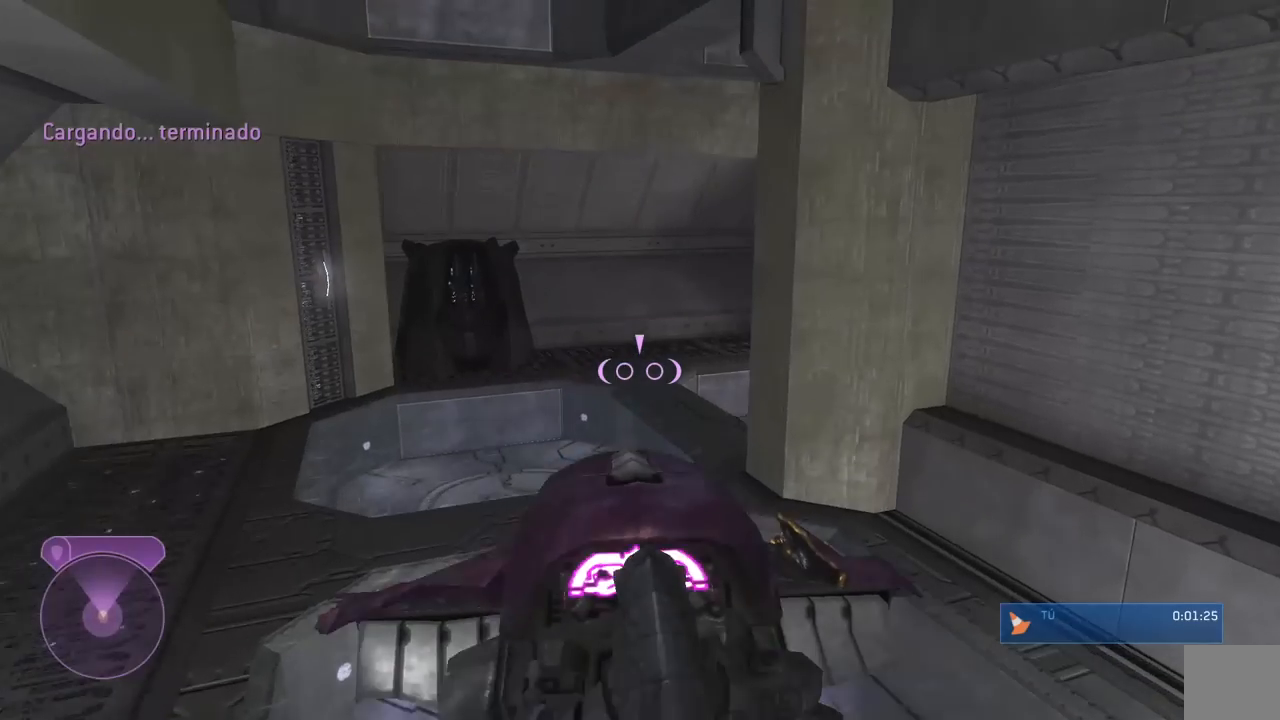
{"buttons": [], "left_stick": "up-right", "right_stick": "right", "events": [[100, "left_stick", "center"], [267, "left_stick", "right"], [467, "left_stick", "up-right"]]}
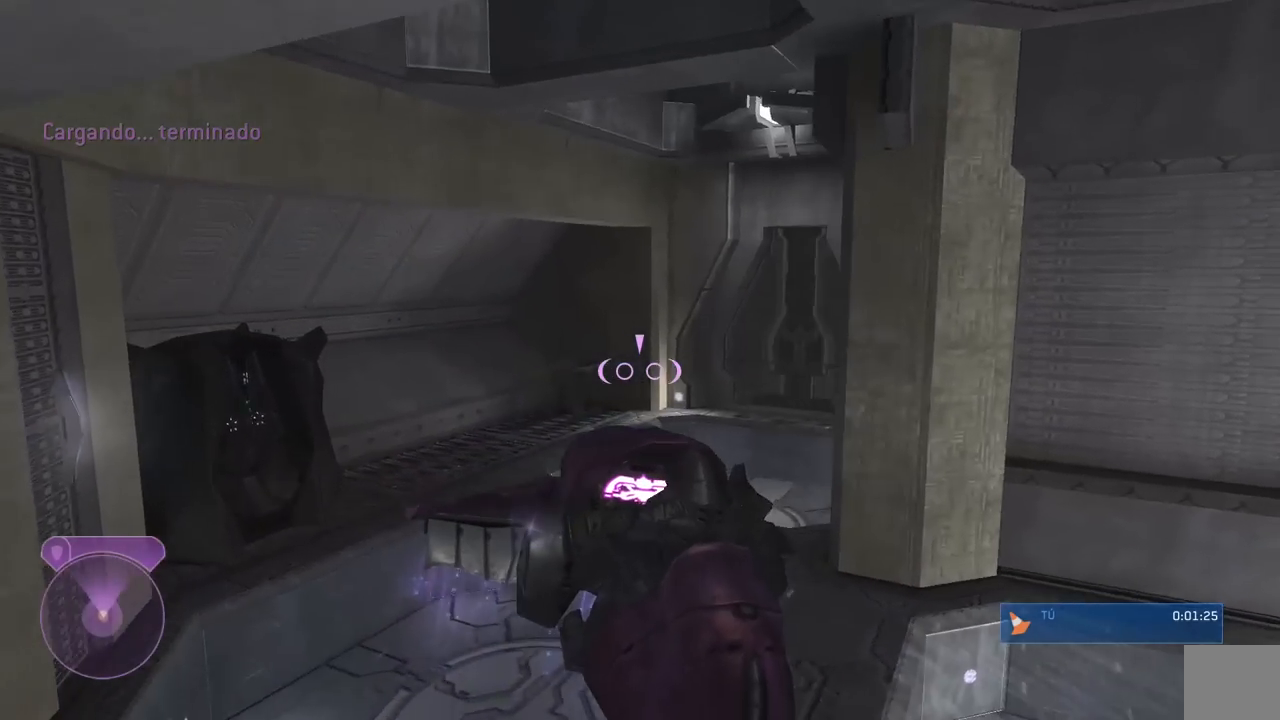
{"buttons": [], "left_stick": "up-right", "right_stick": "down", "events": [[333, "right_stick", "down"]]}
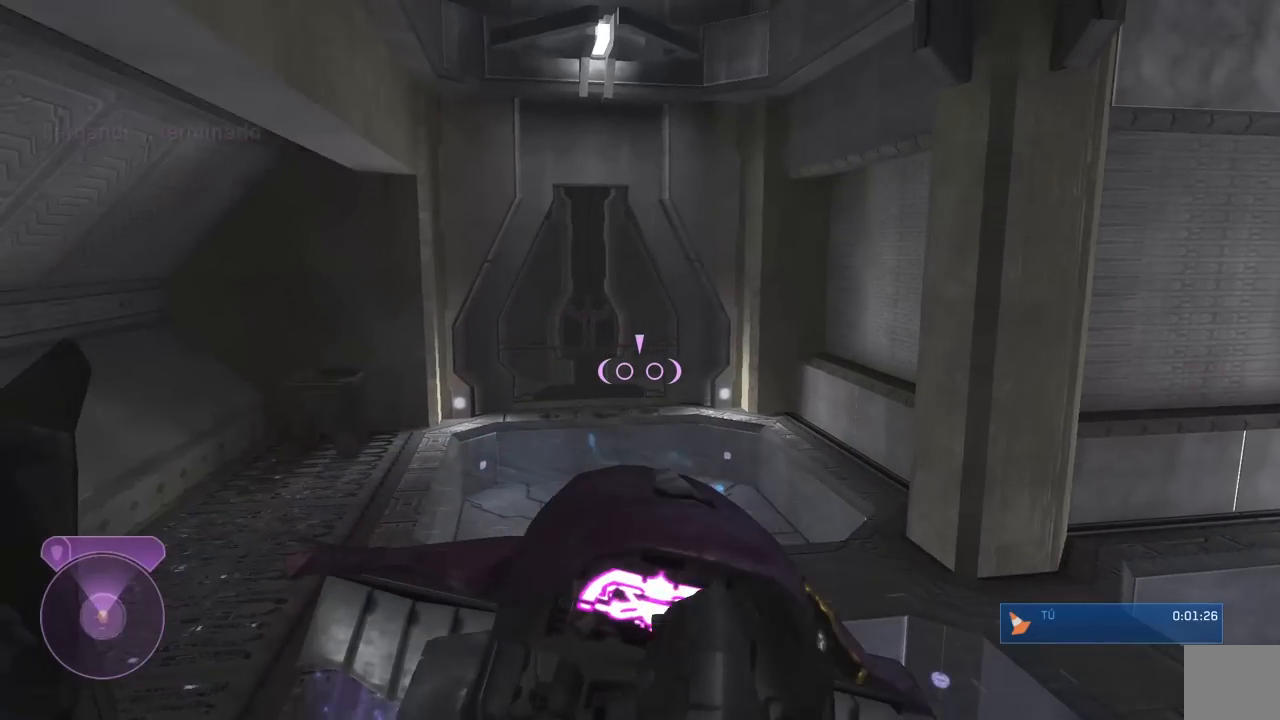
{"buttons": [], "left_stick": "up-right", "right_stick": "down-left", "events": [[250, "right_stick", "down-left"]]}
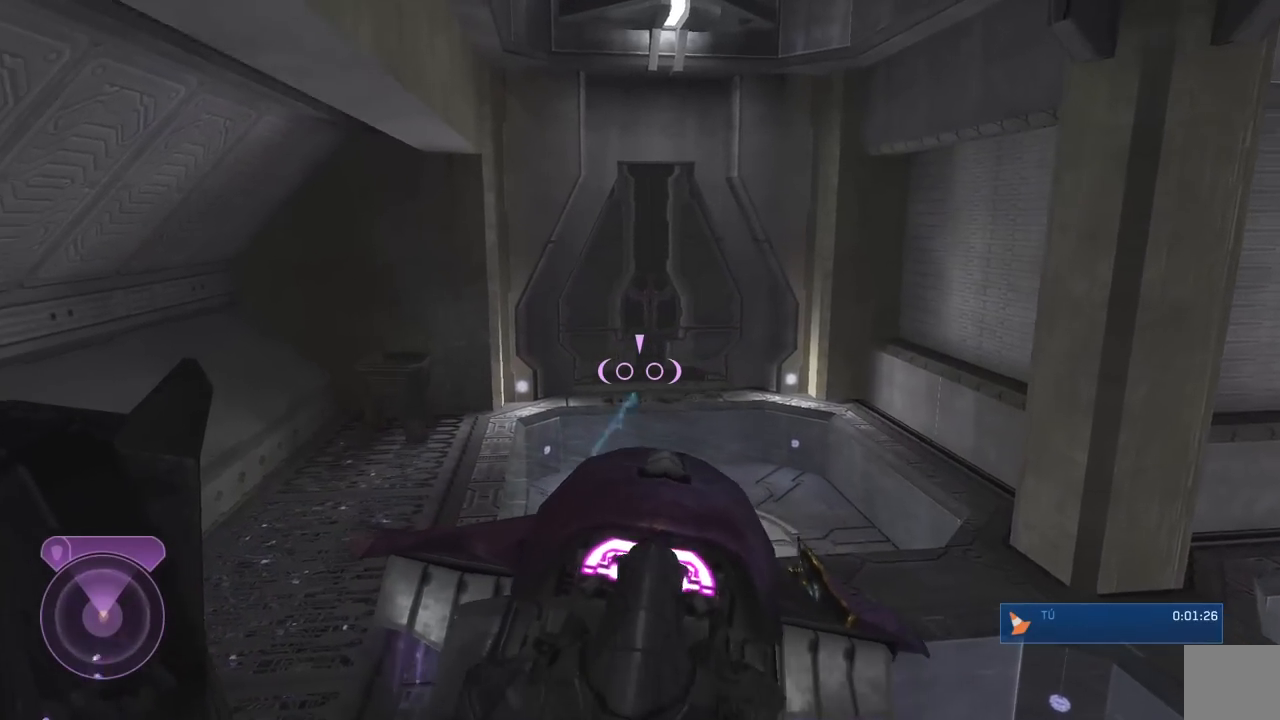
{"buttons": [], "left_stick": "up", "right_stick": "down-left", "events": [[133, "left_stick", "up"]]}
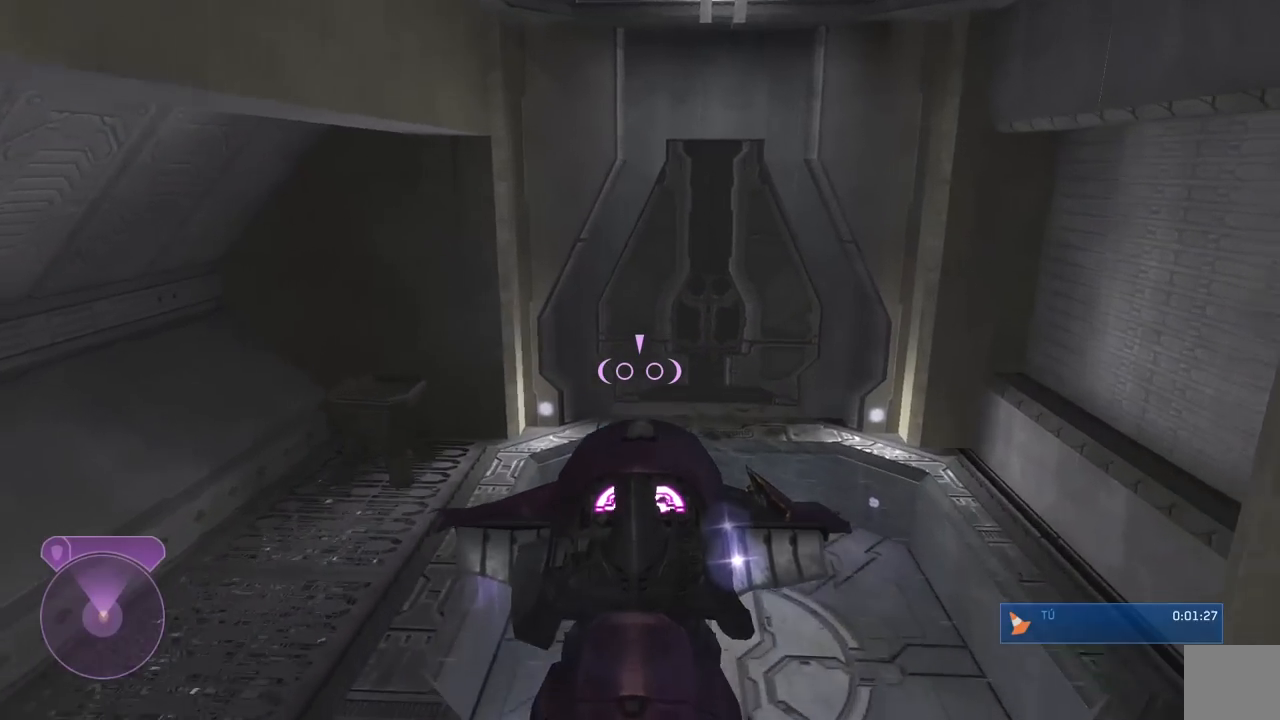
{"buttons": [], "left_stick": "up", "right_stick": "up-right", "events": [[67, "left_stick", "center"], [167, "right_stick", "down"], [200, "left_stick", "up-right"], [433, "right_stick", "center"], [467, "left_stick", "up"], [500, "right_stick", "up-right"]]}
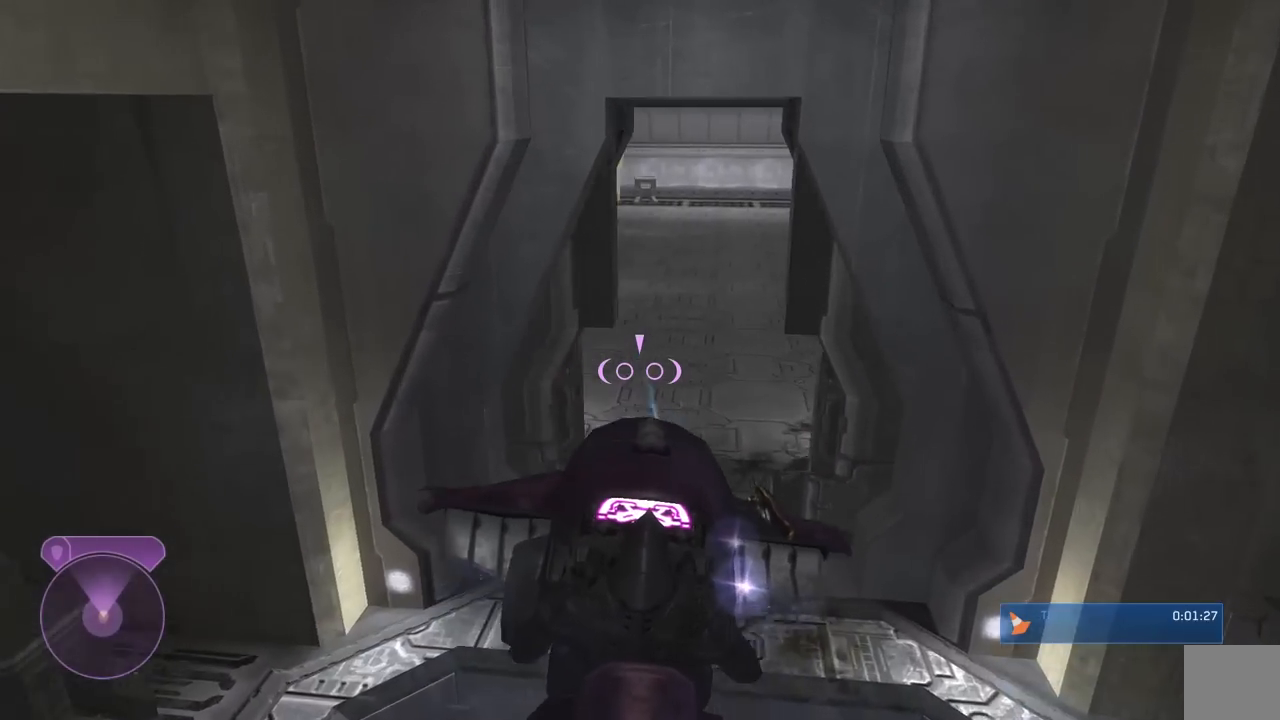
{"buttons": ["L2"], "left_stick": "up", "right_stick": "right", "events": [[167, "right_stick", "right"], [500, "L2", "down"]]}
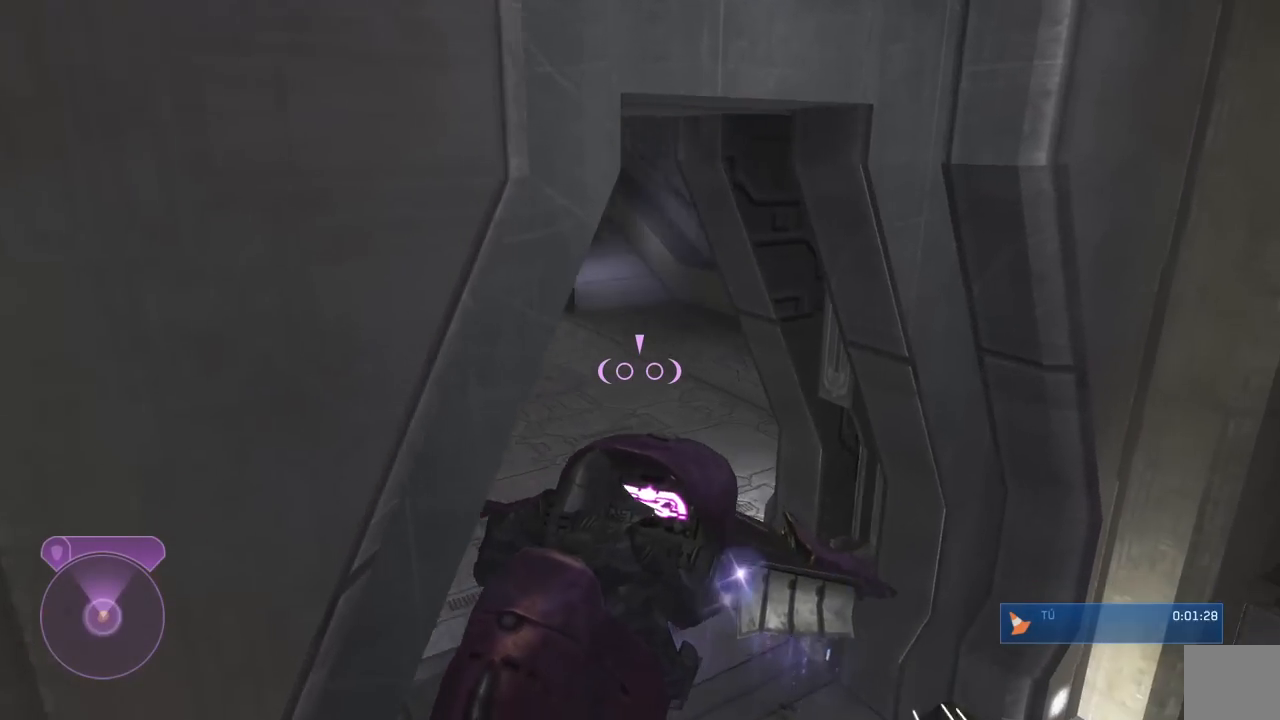
{"buttons": [], "left_stick": "left", "right_stick": "down-left", "events": [[67, "left_stick", "up-left"], [100, "right_stick", "center"], [300, "right_stick", "down-left"], [417, "L2", "up"], [467, "left_stick", "left"]]}
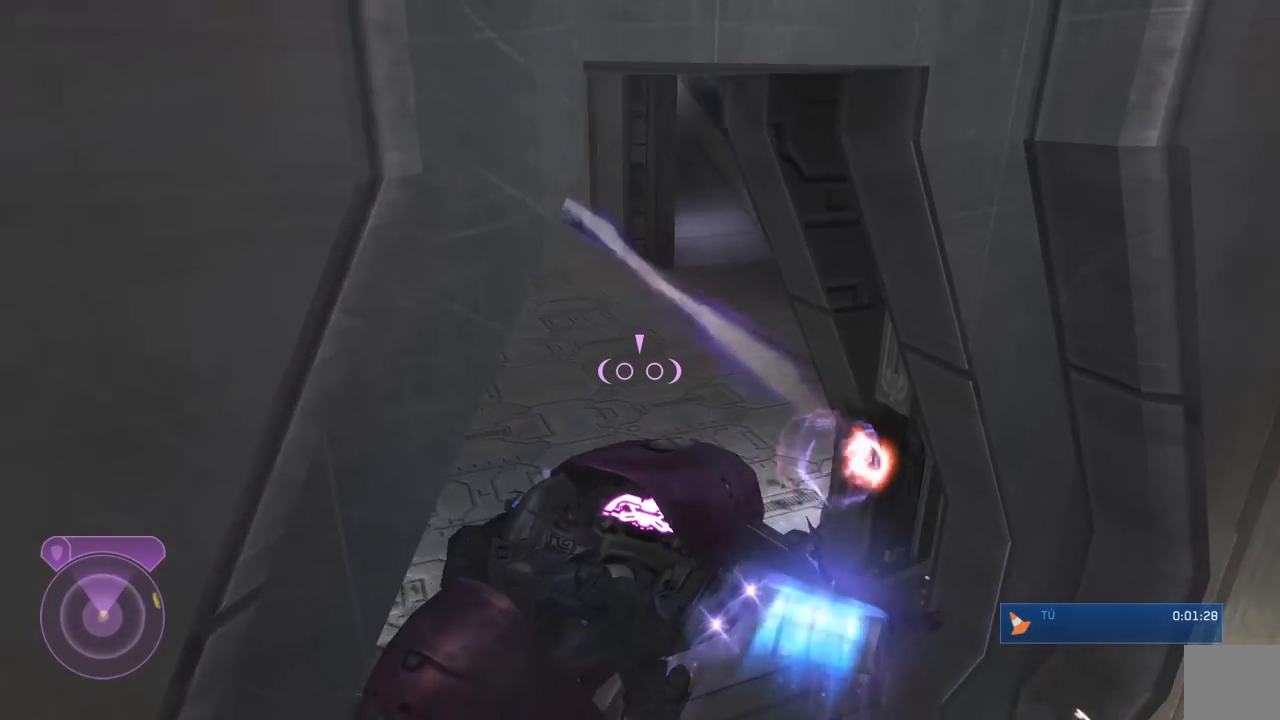
{"buttons": ["L2"], "left_stick": "up-right", "right_stick": "center", "events": [[17, "left_stick", "down-left"], [33, "right_stick", "left"], [117, "left_stick", "down"], [217, "right_stick", "center"], [450, "L2", "down"], [450, "left_stick", "up-right"]]}
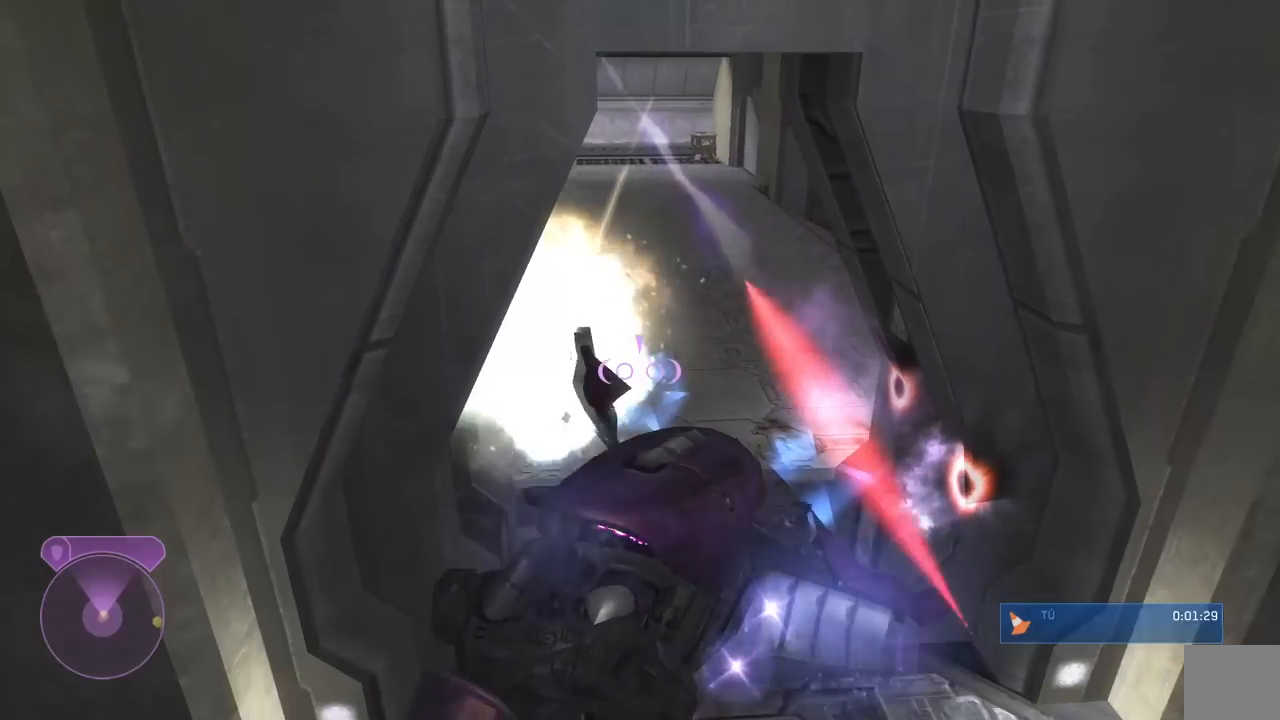
{"buttons": [], "left_stick": "down-left", "right_stick": "up-right", "events": [[17, "right_stick", "down-right"], [83, "left_stick", "up"], [150, "right_stick", "up-left"], [333, "L2", "up"], [333, "left_stick", "down-left"], [333, "right_stick", "up-right"]]}
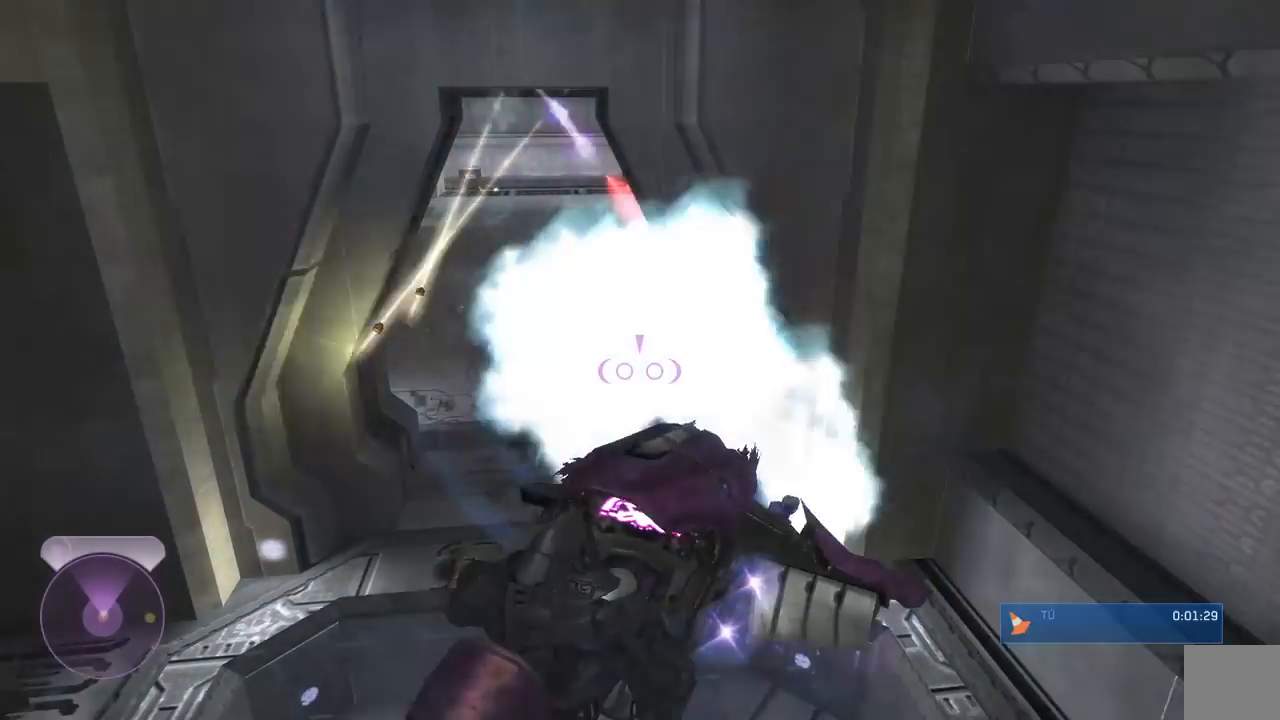
{"buttons": [], "left_stick": "down-left", "right_stick": "center", "events": [[17, "right_stick", "center"], [67, "right_stick", "down"], [400, "right_stick", "center"]]}
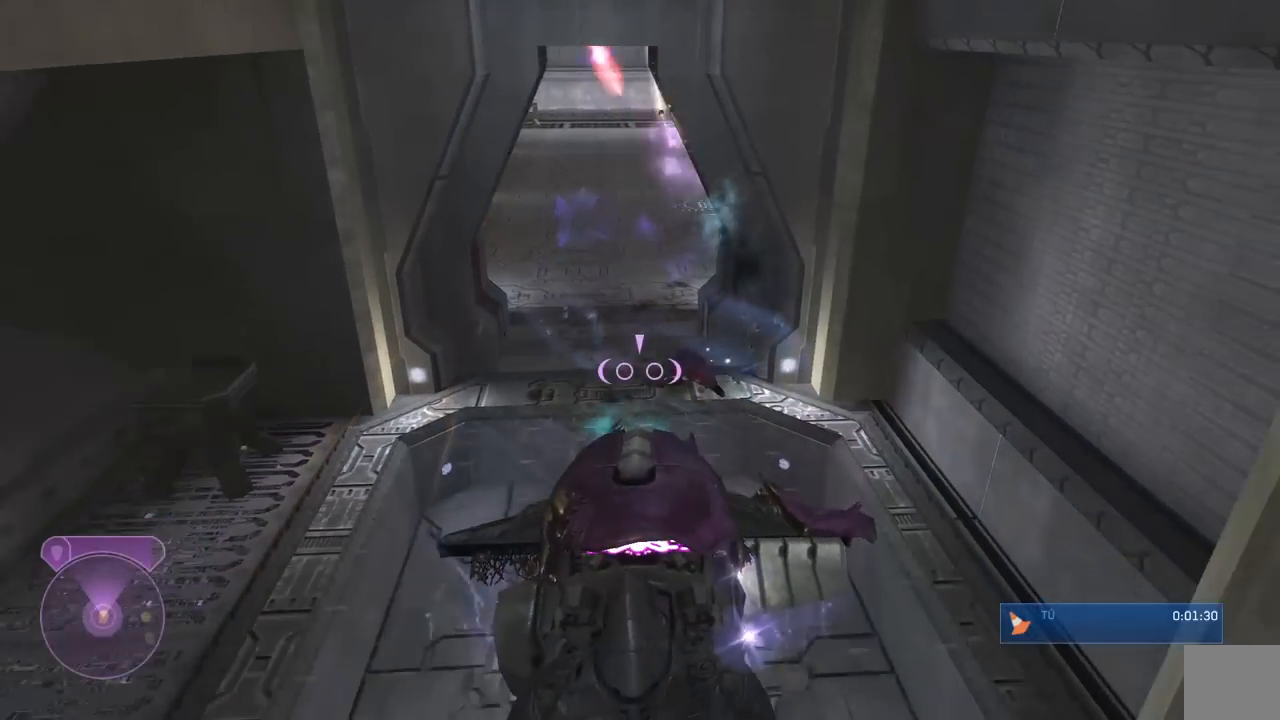
{"buttons": [], "left_stick": "left", "right_stick": "up", "events": [[33, "left_stick", "left"], [250, "left_stick", "center"], [283, "right_stick", "up-right"], [350, "left_stick", "left"], [417, "right_stick", "up"]]}
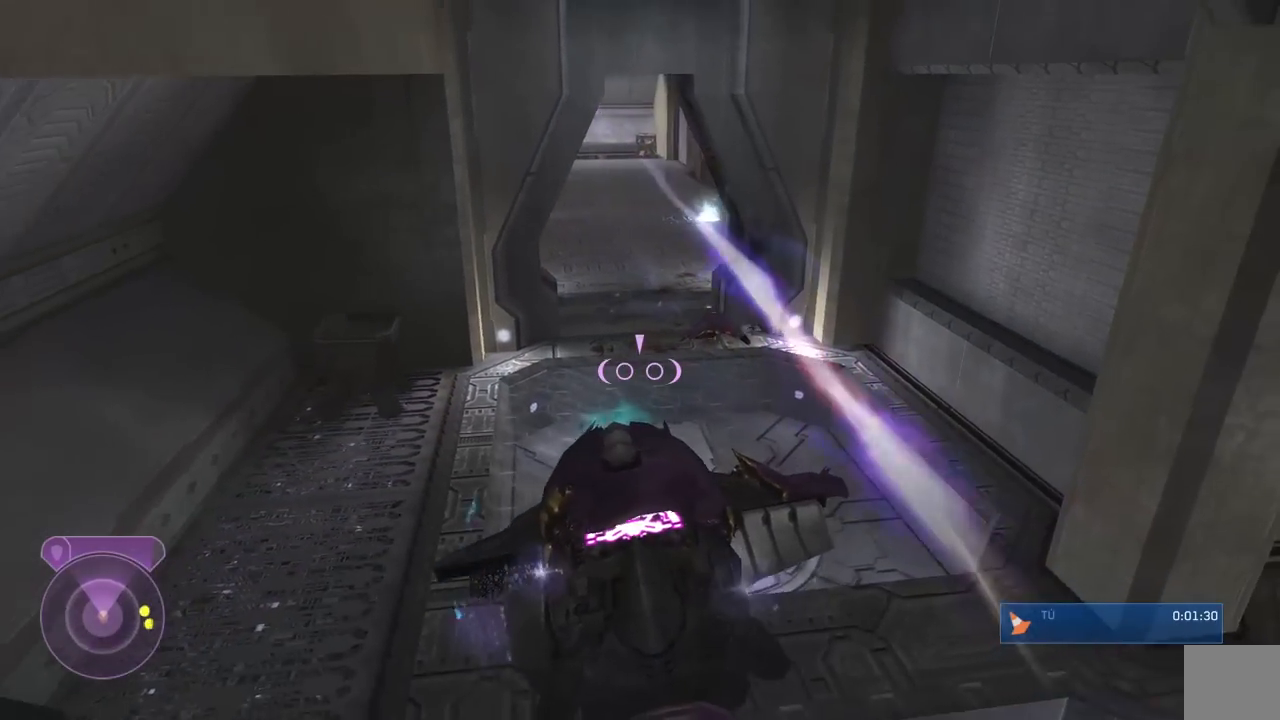
{"buttons": [], "left_stick": "left", "right_stick": "center", "events": [[183, "right_stick", "center"]]}